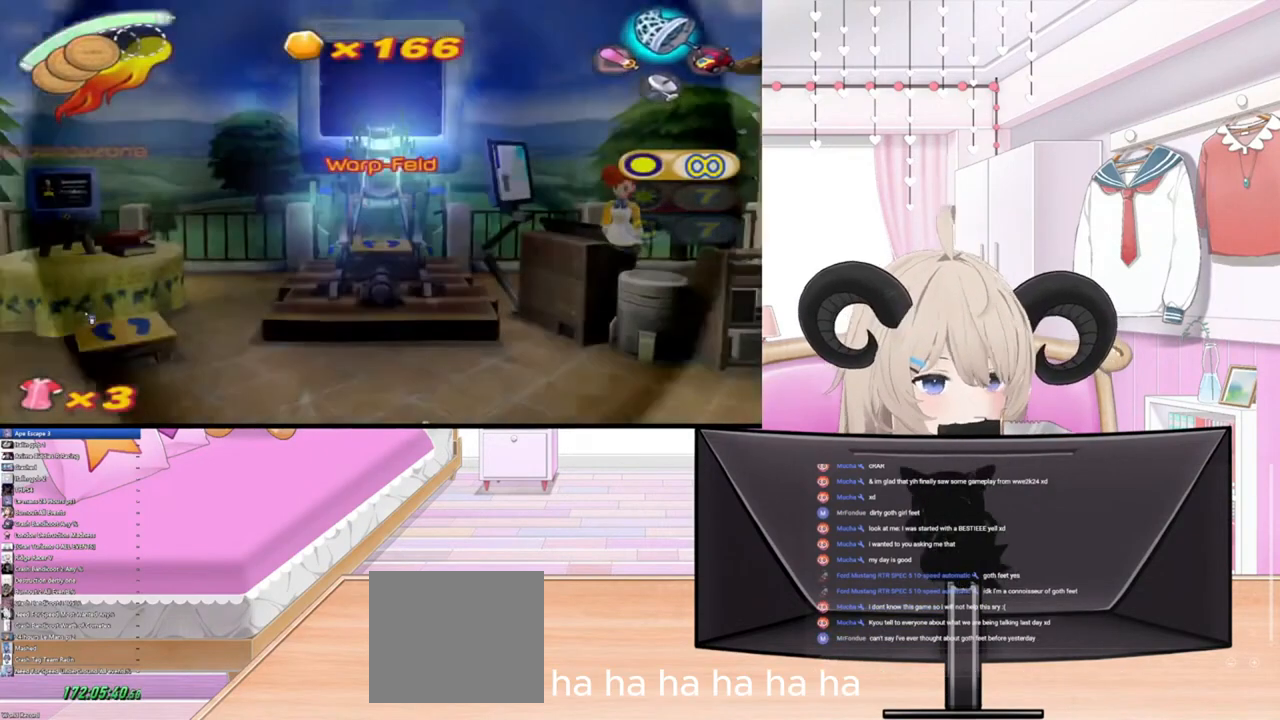
Gameplay with a controller (PlayStation layout); each line is a JSON object with the inputs held at the frame after it. "events" lists button and stick changes between this image and that frame as [ms after this image, input, new state], when the widget could be followed in between.
{"buttons": [], "left_stick": "up-right", "right_stick": "center", "events": [[500, "left_stick", "up-right"]]}
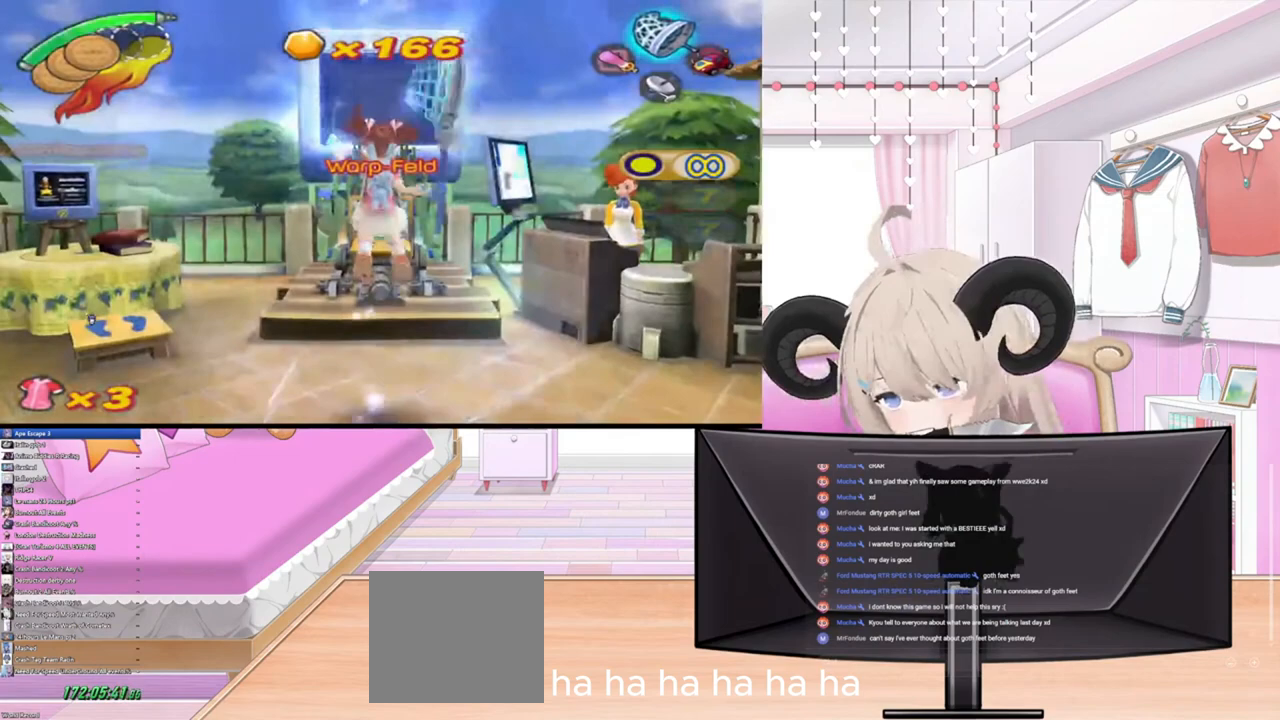
{"buttons": [], "left_stick": "up", "right_stick": "center", "events": [[33, "left_stick", "up"]]}
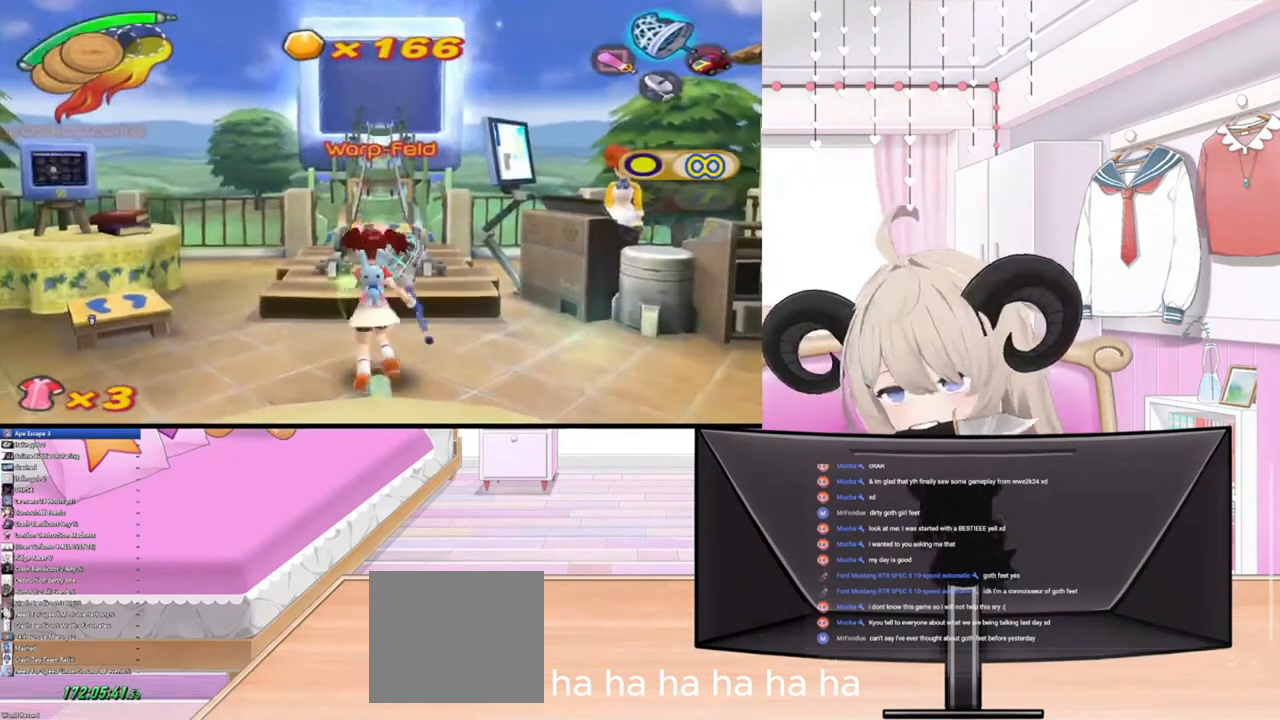
{"buttons": [], "left_stick": "up-right", "right_stick": "center", "events": [[67, "R2", "down"], [200, "R2", "up"], [433, "left_stick", "up-right"]]}
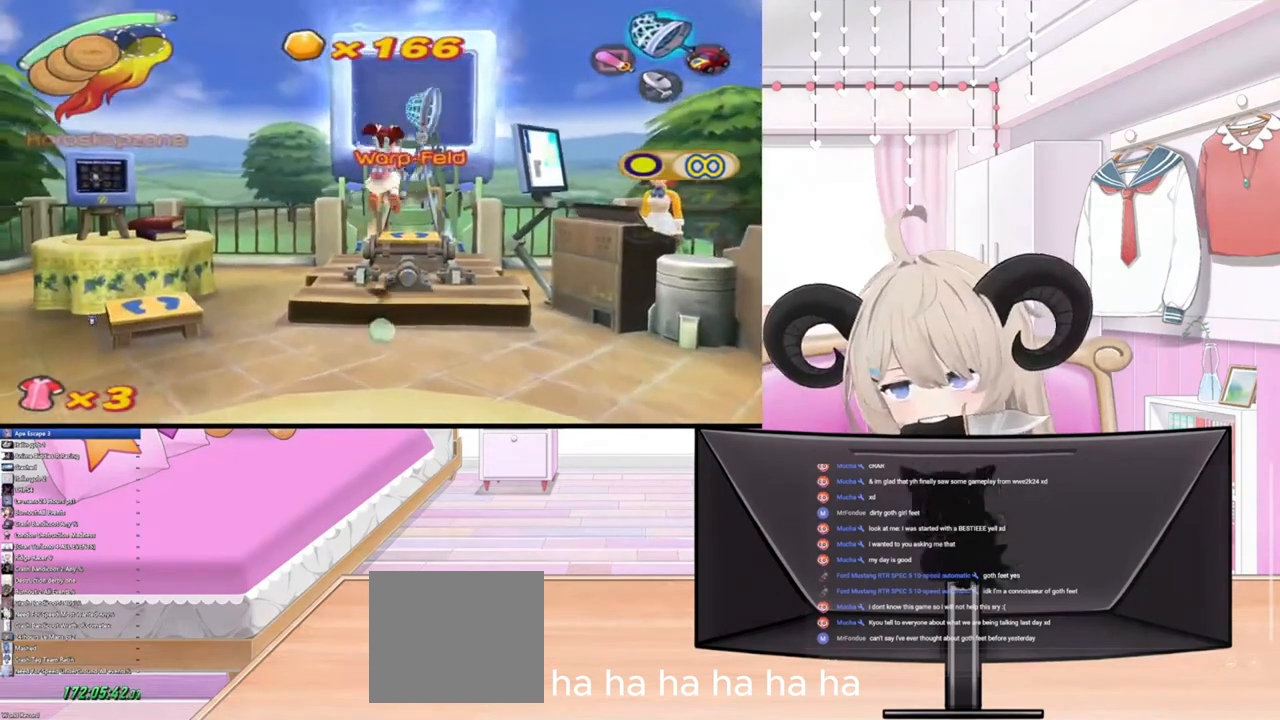
{"buttons": ["CIRCLE"], "left_stick": "up-left", "right_stick": "center", "events": [[133, "CIRCLE", "down"], [200, "left_stick", "right"], [267, "CIRCLE", "up"], [367, "left_stick", "up-left"], [400, "CIRCLE", "down"]]}
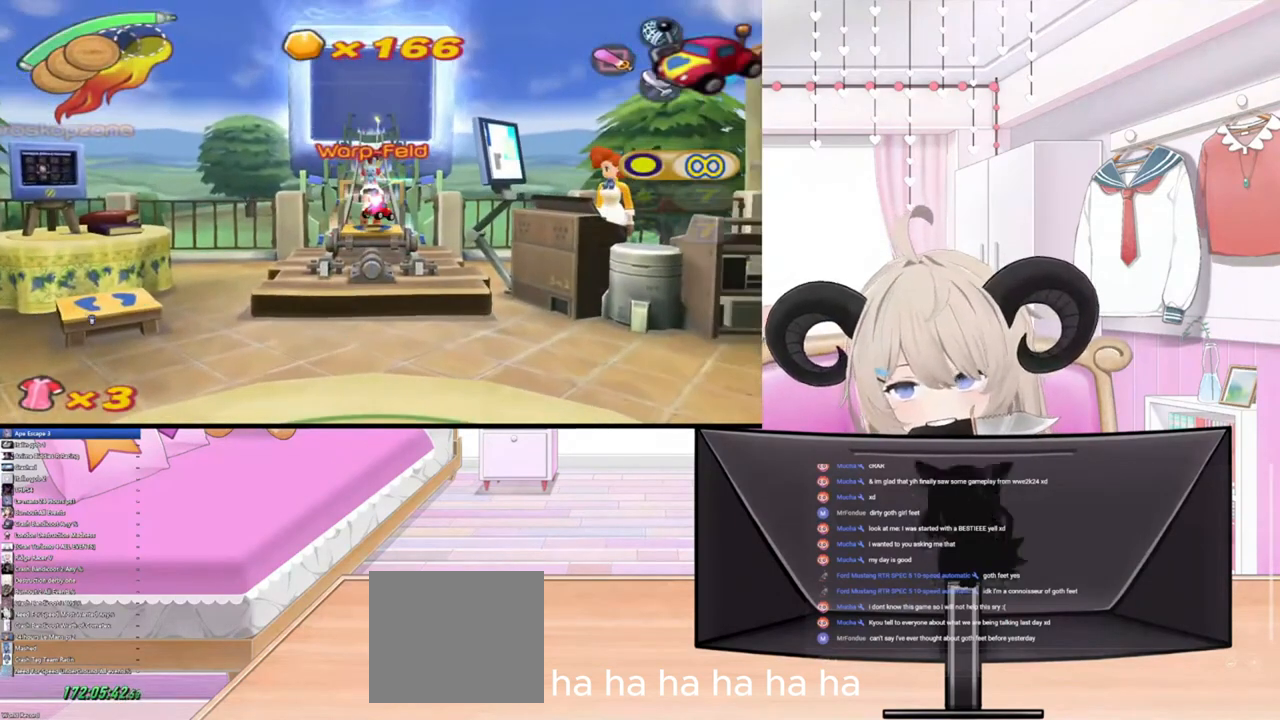
{"buttons": [], "left_stick": "center", "right_stick": "center", "events": [[33, "CIRCLE", "up"], [33, "left_stick", "center"]]}
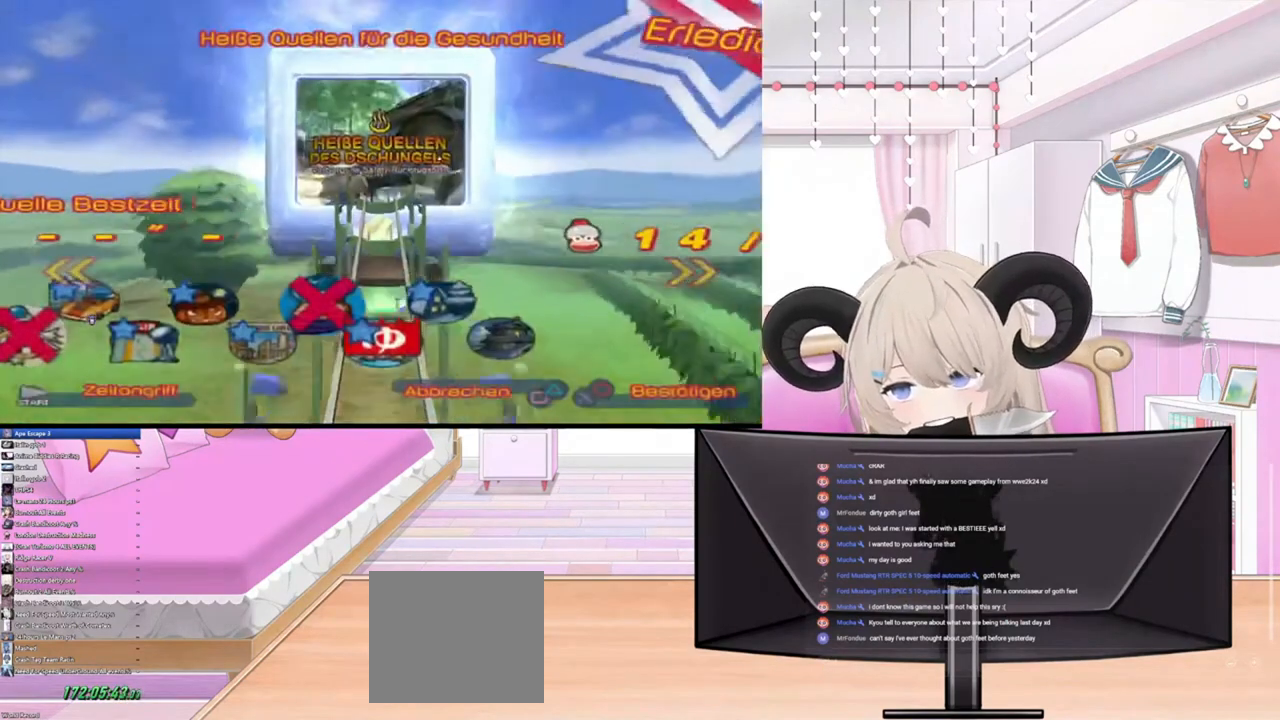
{"buttons": [], "left_stick": "center", "right_stick": "center", "events": [[367, "left_stick", "right"], [467, "left_stick", "center"]]}
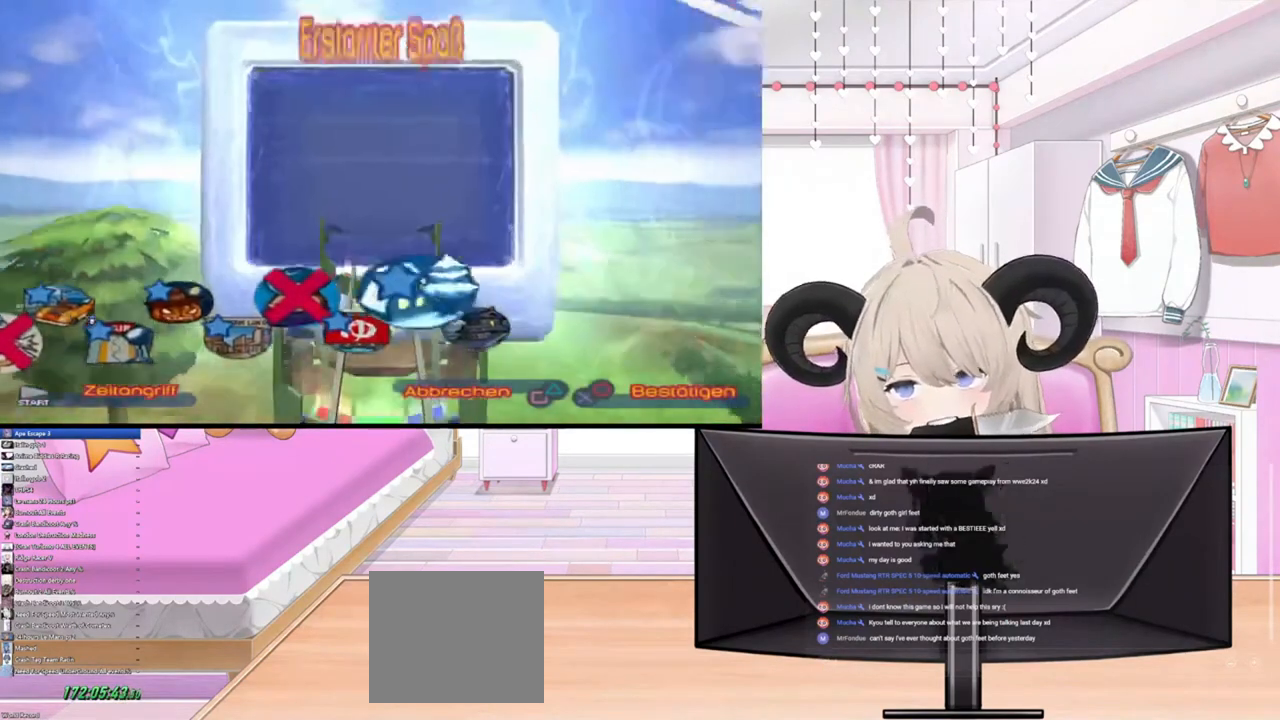
{"buttons": [], "left_stick": "center", "right_stick": "center", "events": [[100, "left_stick", "right"], [167, "left_stick", "center"]]}
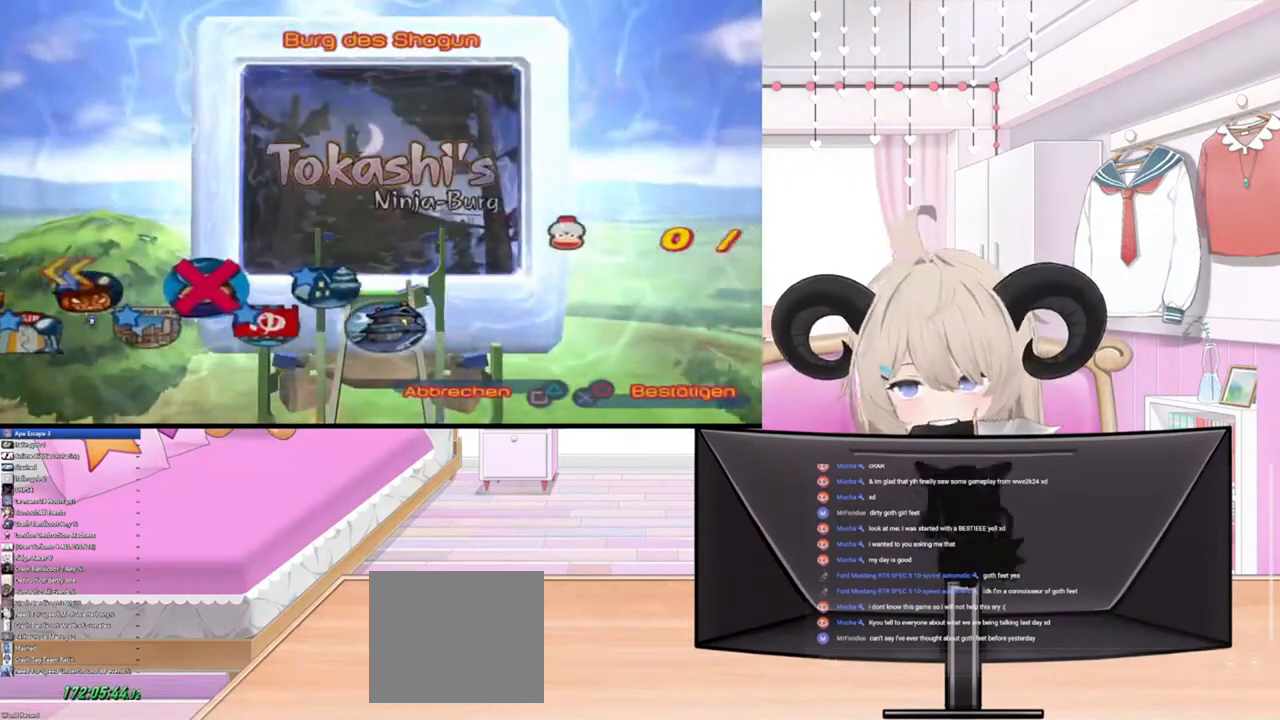
{"buttons": [], "left_stick": "center", "right_stick": "center", "events": [[67, "CROSS", "down"], [167, "CROSS", "up"]]}
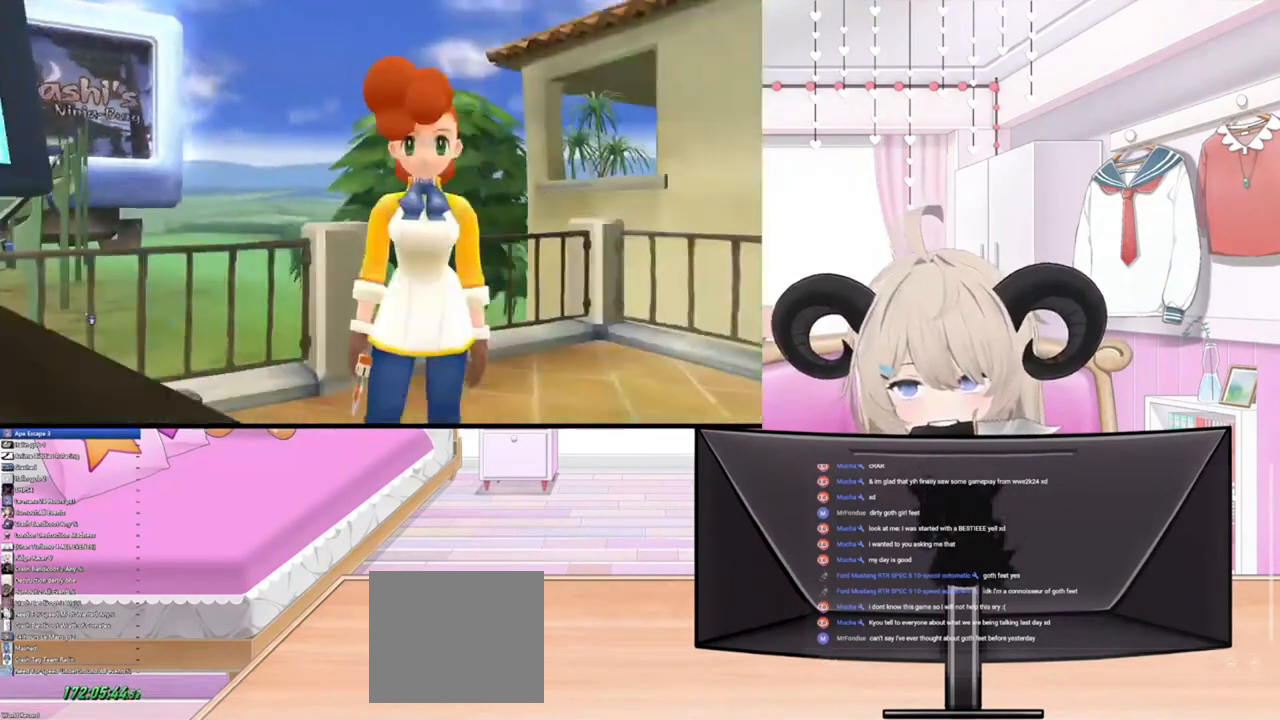
{"buttons": [], "left_stick": "center", "right_stick": "center", "events": []}
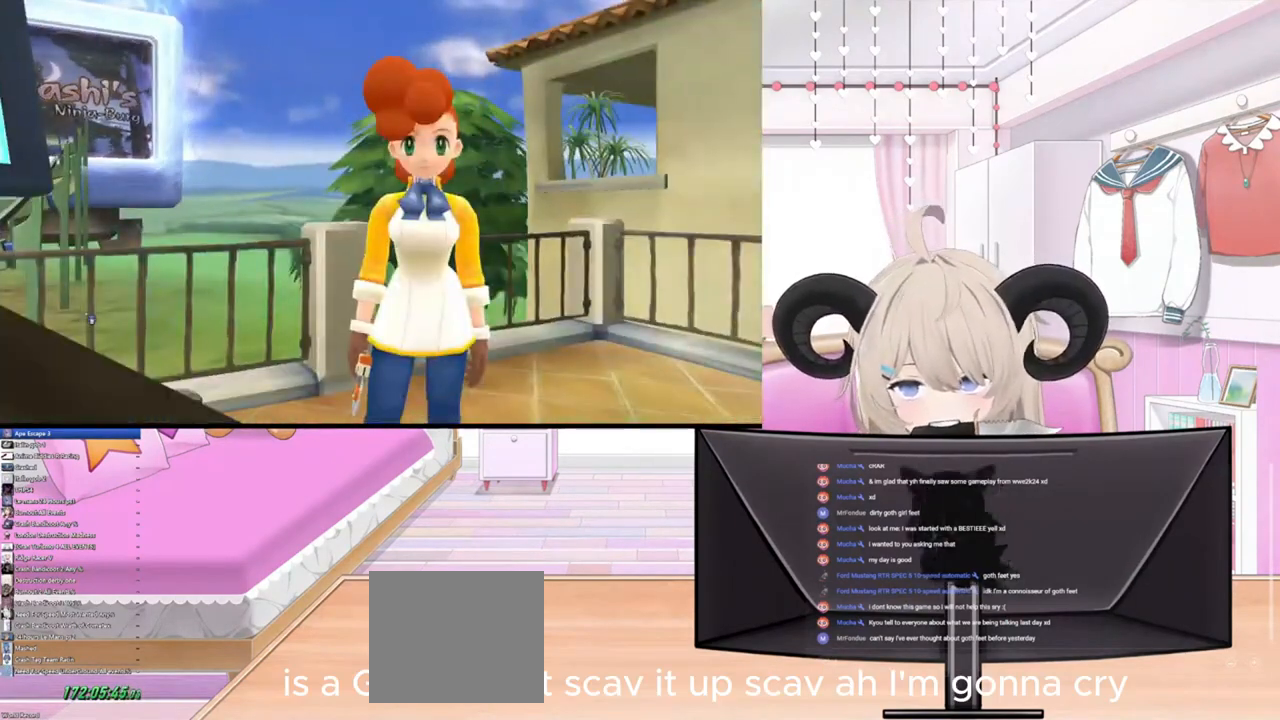
{"buttons": [], "left_stick": "center", "right_stick": "center", "events": []}
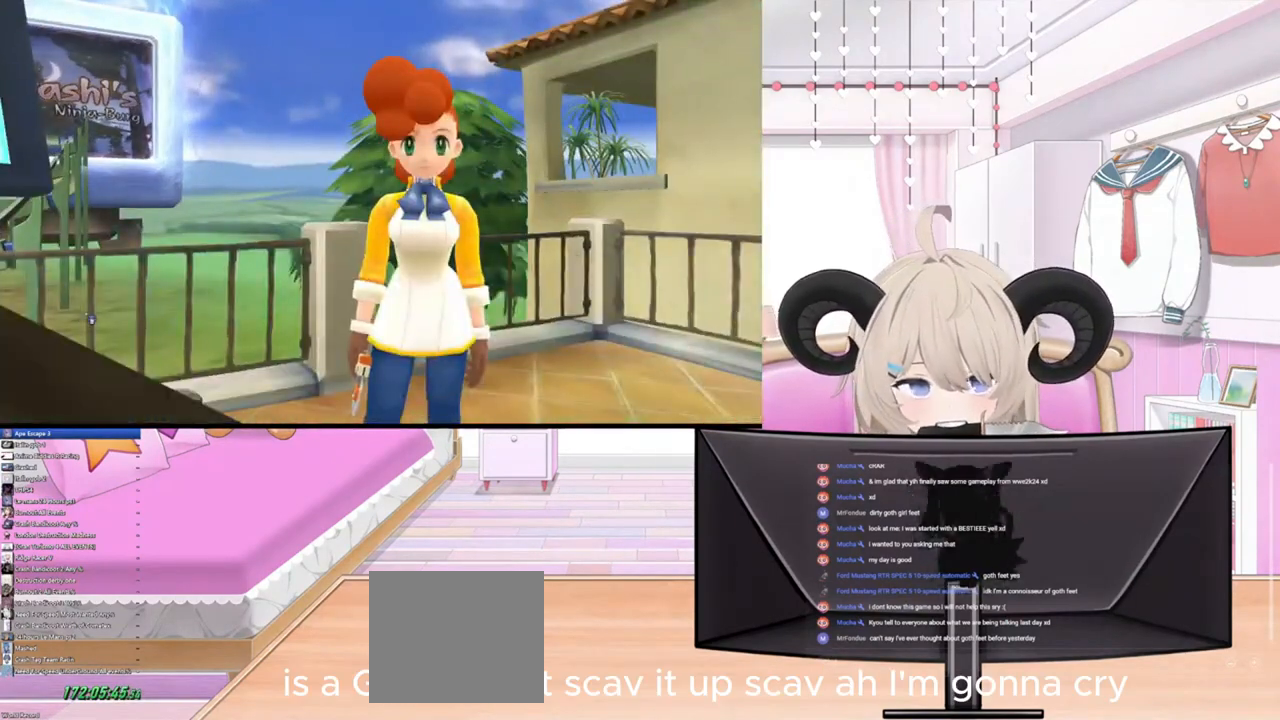
{"buttons": [], "left_stick": "center", "right_stick": "center", "events": []}
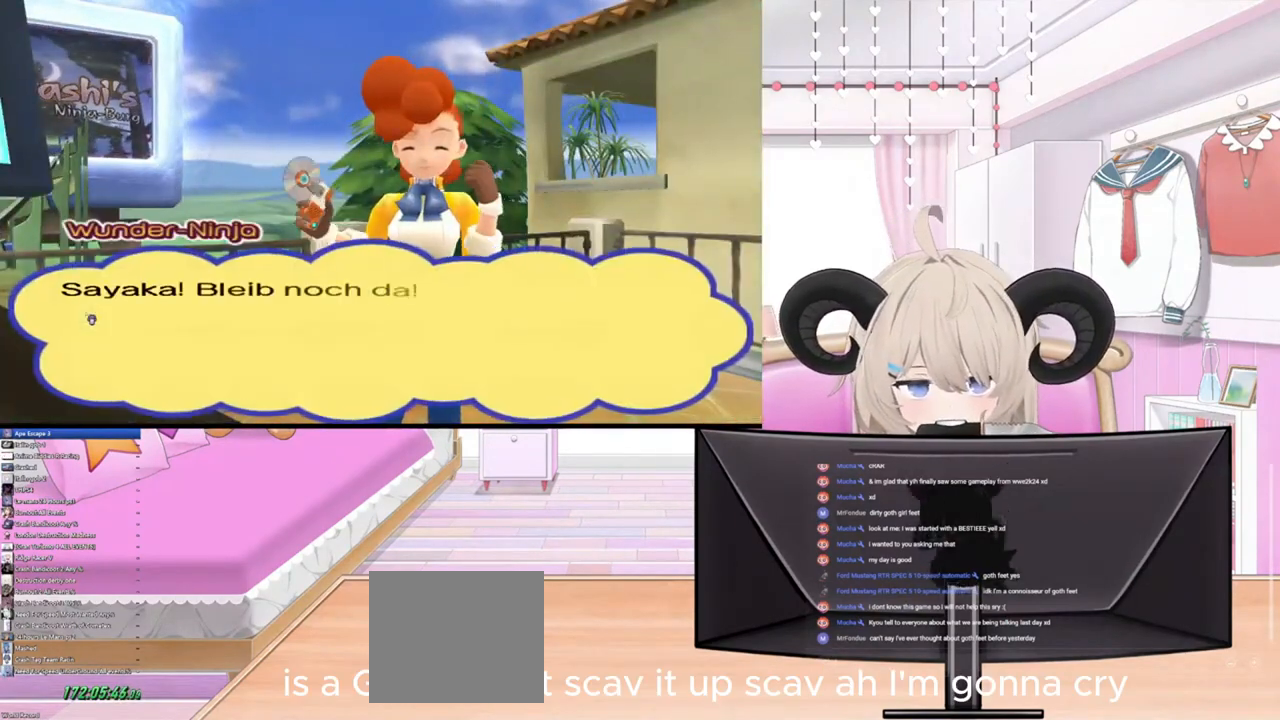
{"buttons": [], "left_stick": "center", "right_stick": "center", "events": [[267, "CROSS", "down"], [400, "CROSS", "up"]]}
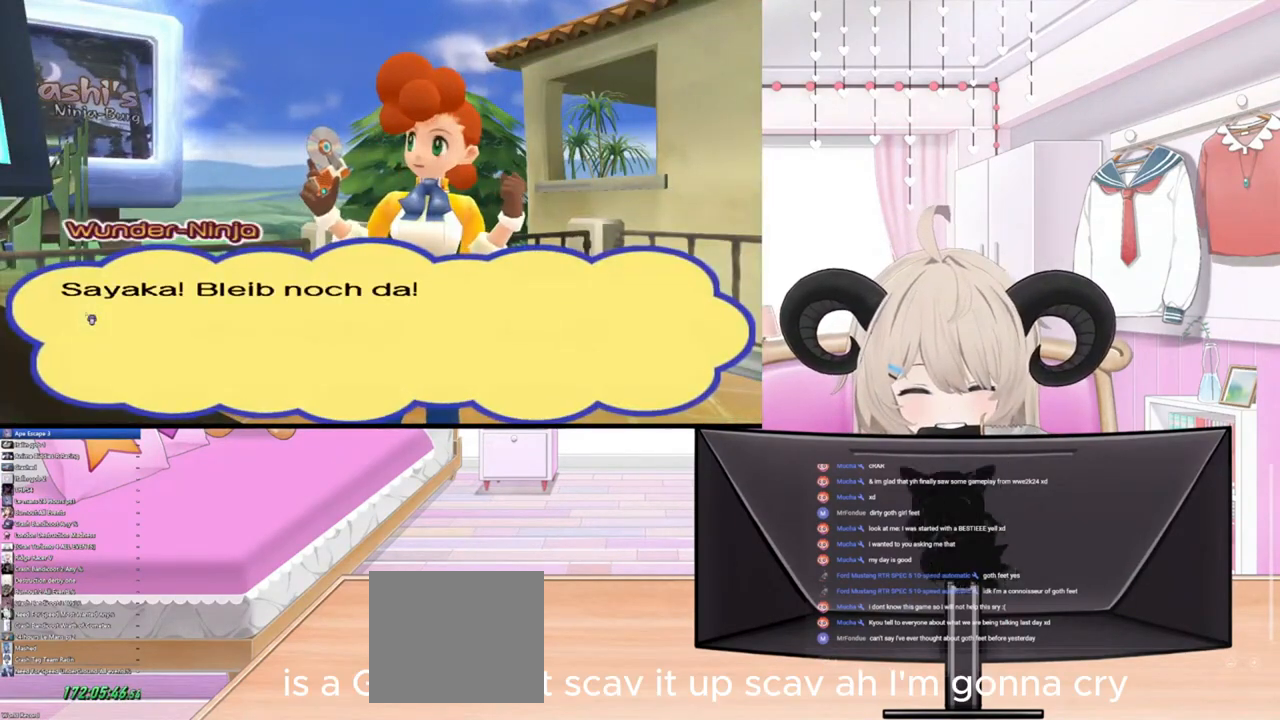
{"buttons": [], "left_stick": "center", "right_stick": "center", "events": []}
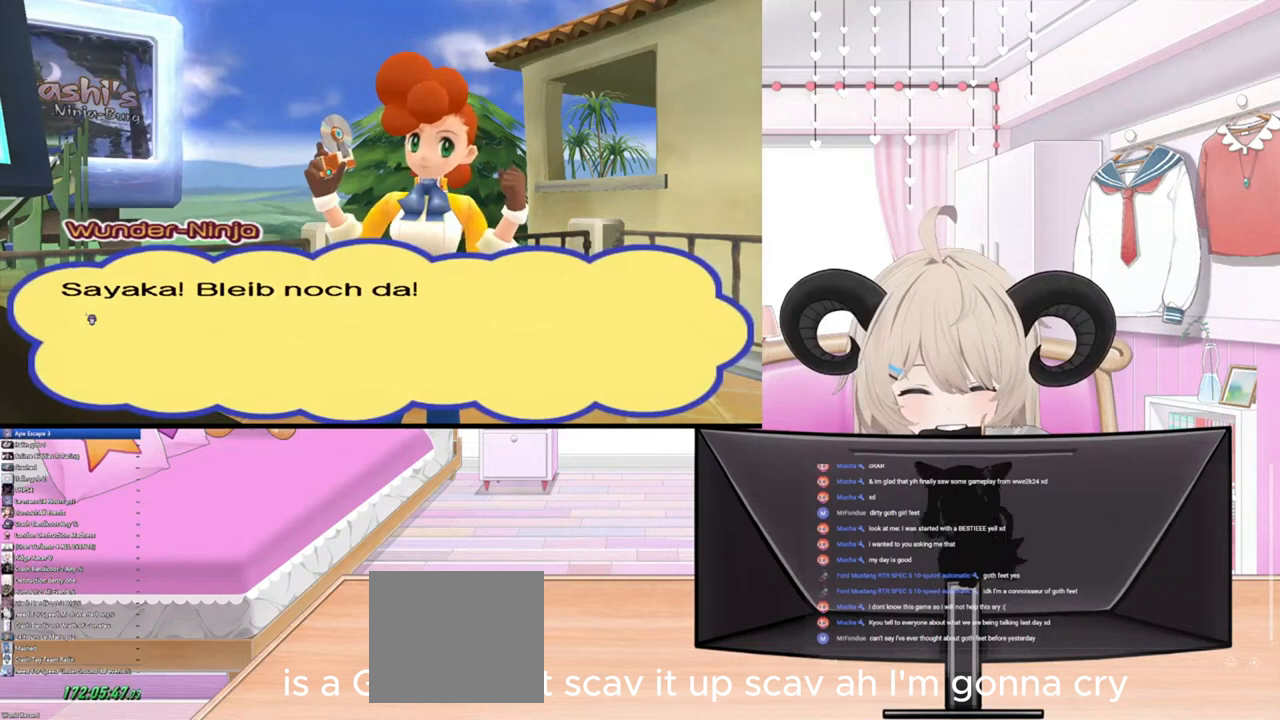
{"buttons": [], "left_stick": "center", "right_stick": "center", "events": []}
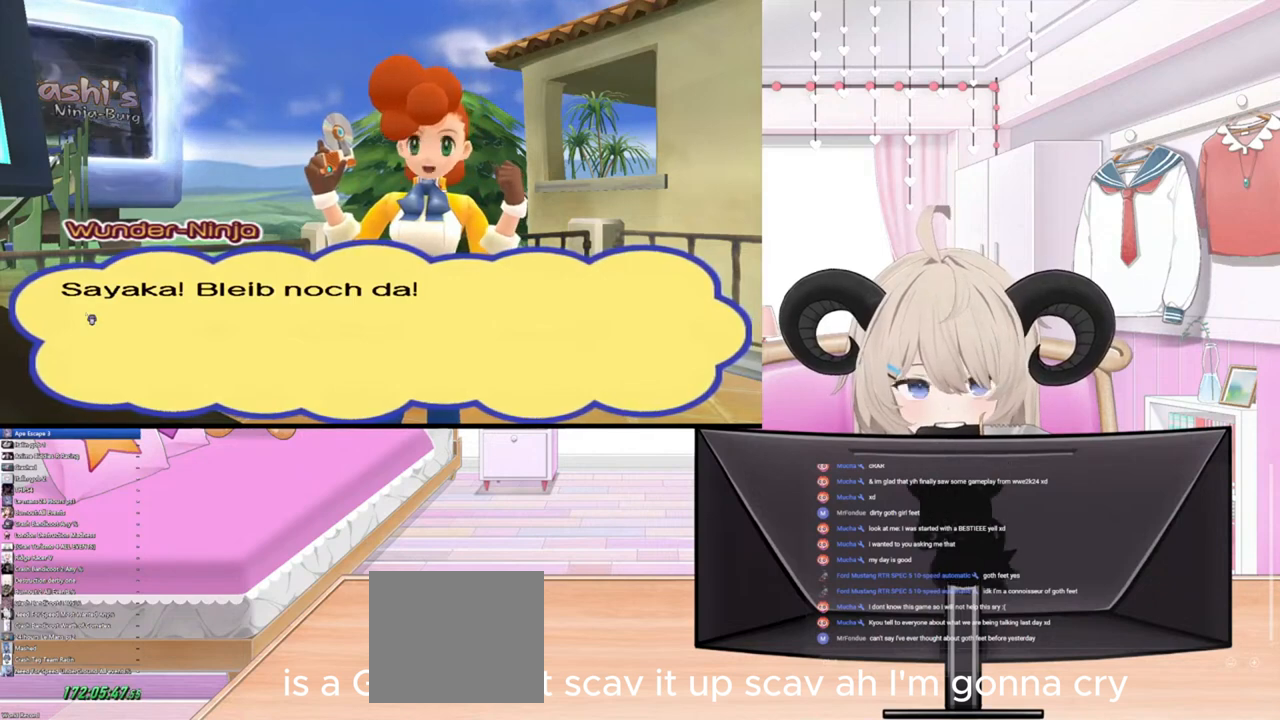
{"buttons": [], "left_stick": "center", "right_stick": "center", "events": []}
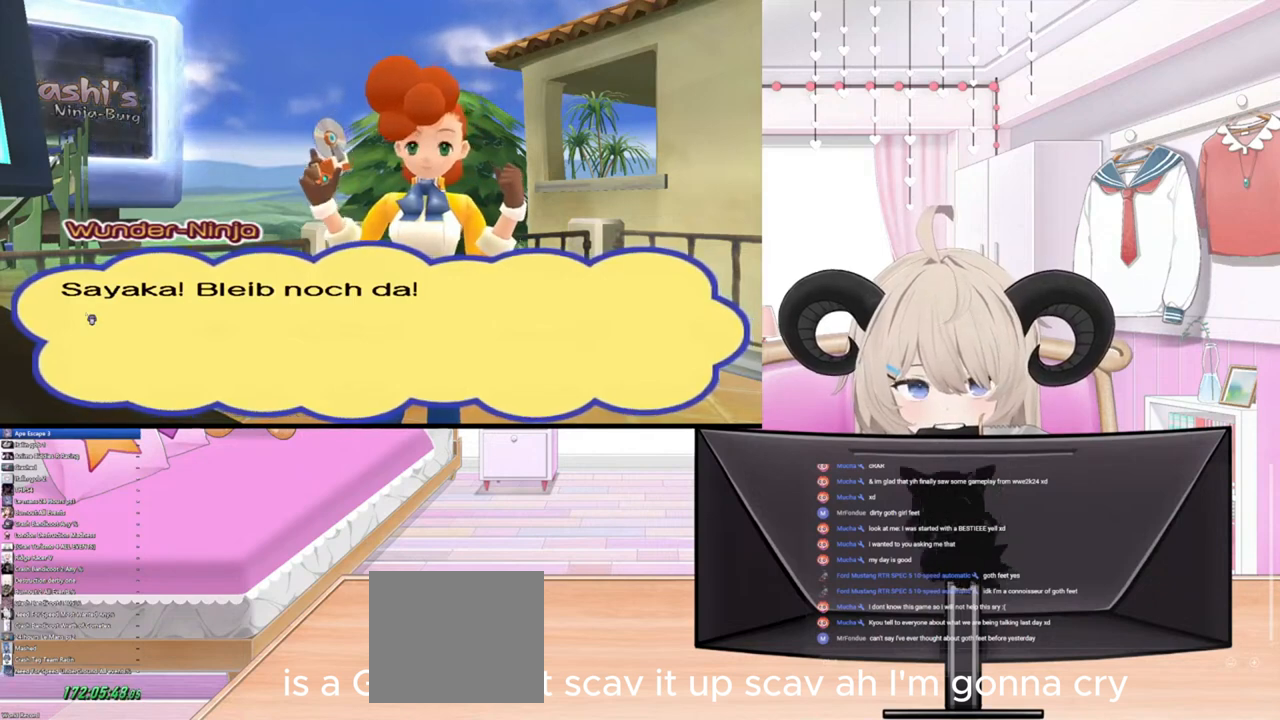
{"buttons": [], "left_stick": "center", "right_stick": "center", "events": [[67, "CROSS", "down"], [200, "CROSS", "up"]]}
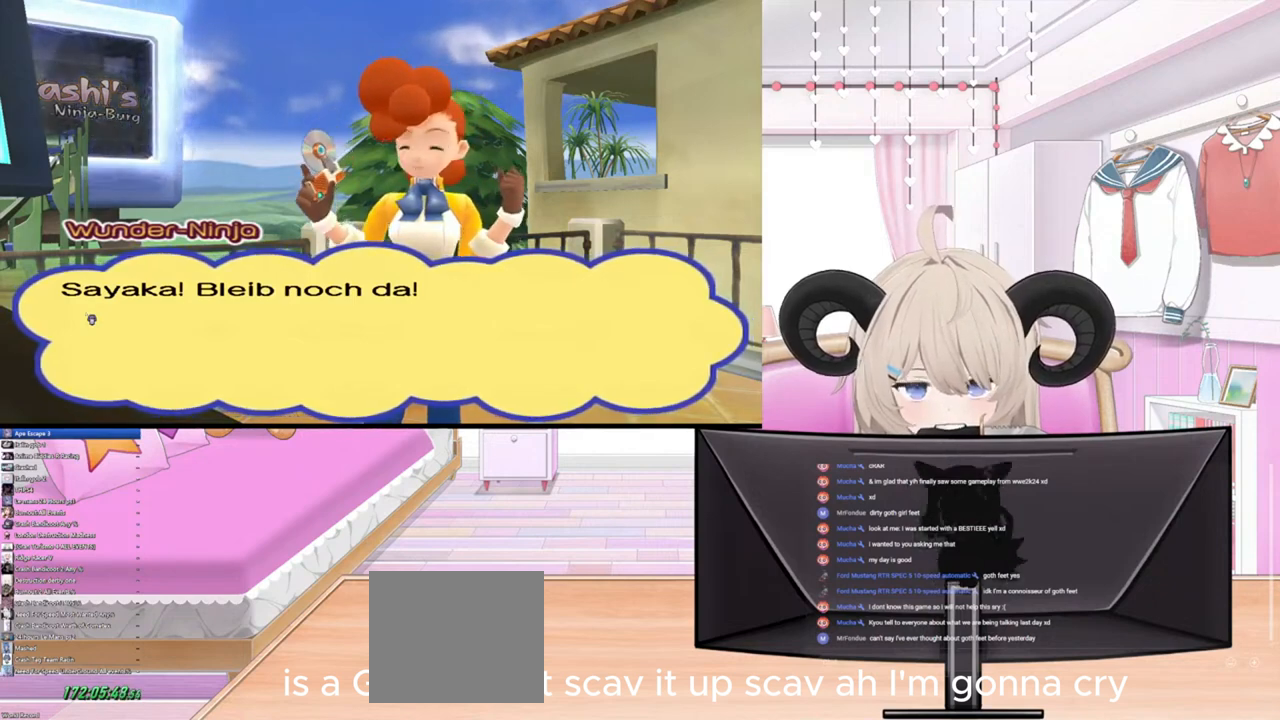
{"buttons": [], "left_stick": "center", "right_stick": "center", "events": [[67, "CROSS", "down"], [233, "CROSS", "up"]]}
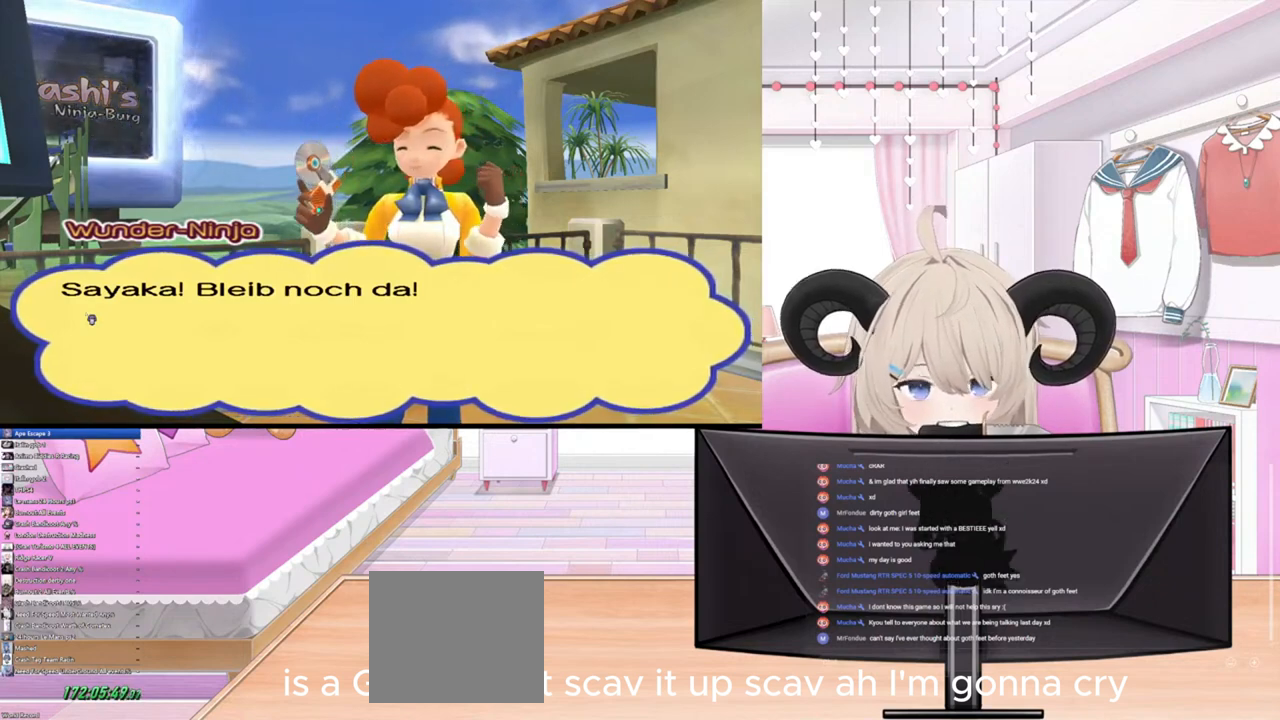
{"buttons": [], "left_stick": "center", "right_stick": "center", "events": [[133, "CROSS", "down"], [300, "CROSS", "up"]]}
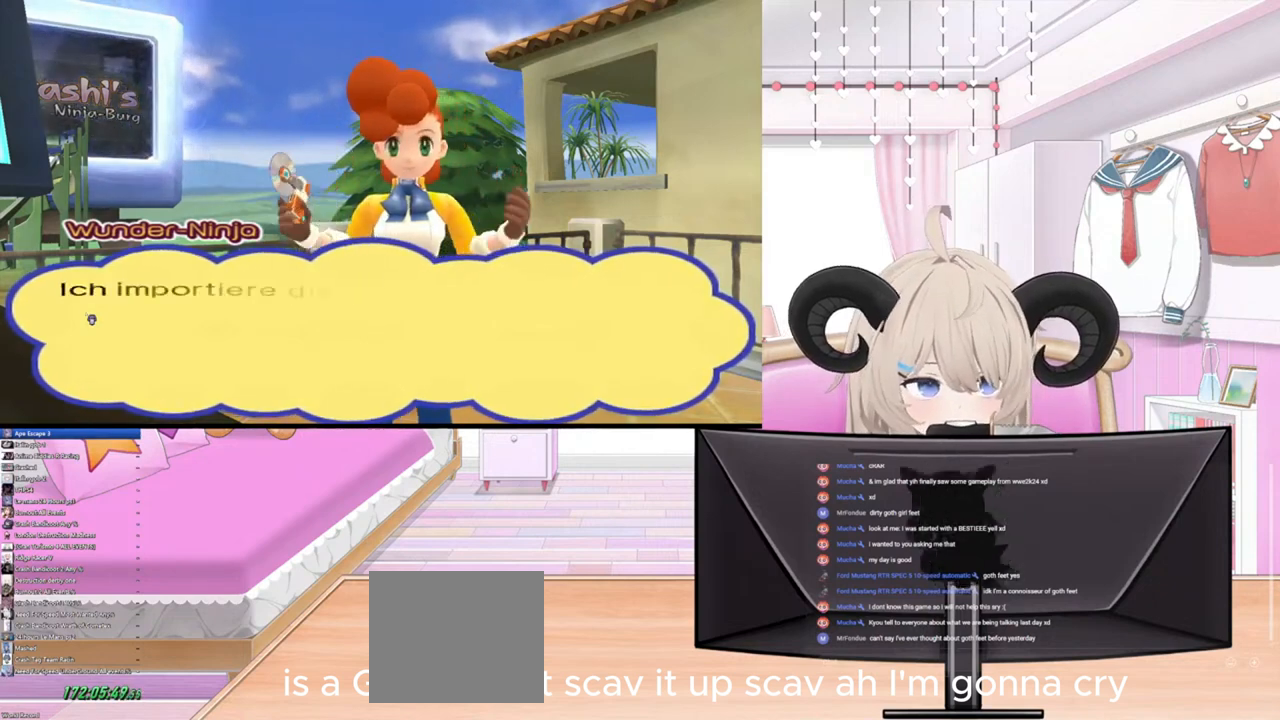
{"buttons": [], "left_stick": "center", "right_stick": "center", "events": [[200, "CROSS", "down"], [300, "CROSS", "up"]]}
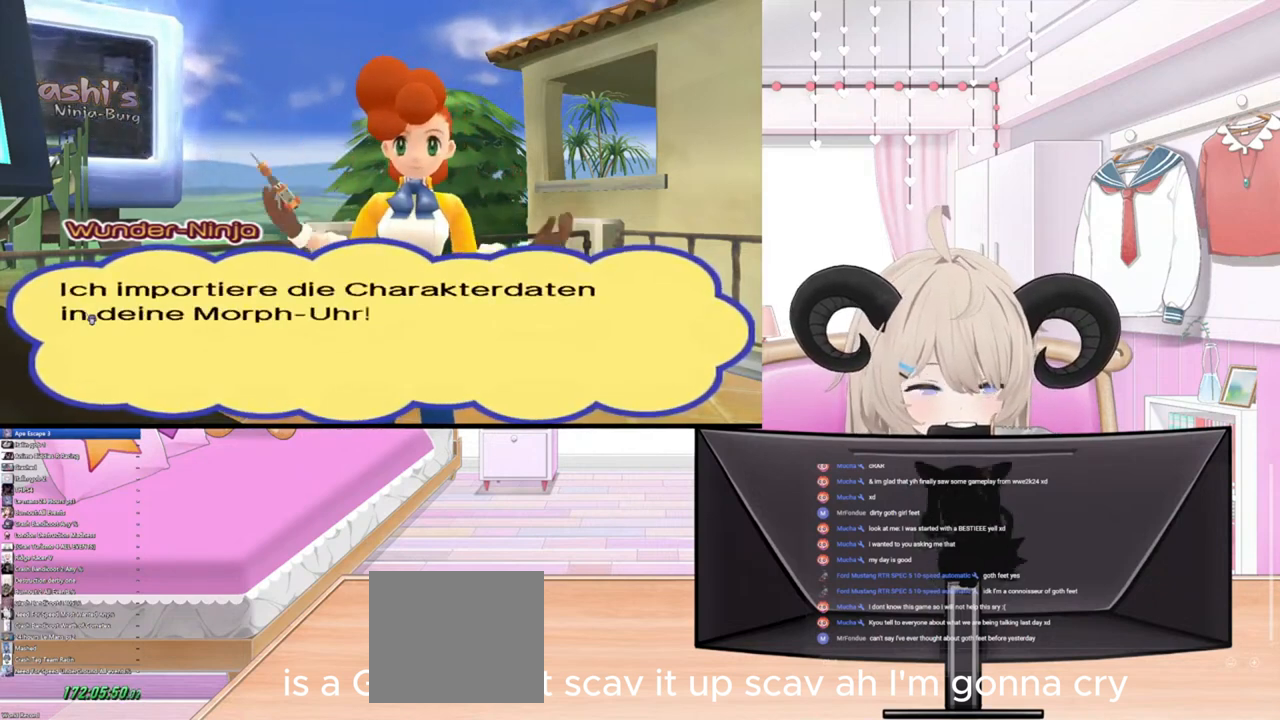
{"buttons": [], "left_stick": "center", "right_stick": "center", "events": [[233, "CROSS", "down"], [367, "CROSS", "up"]]}
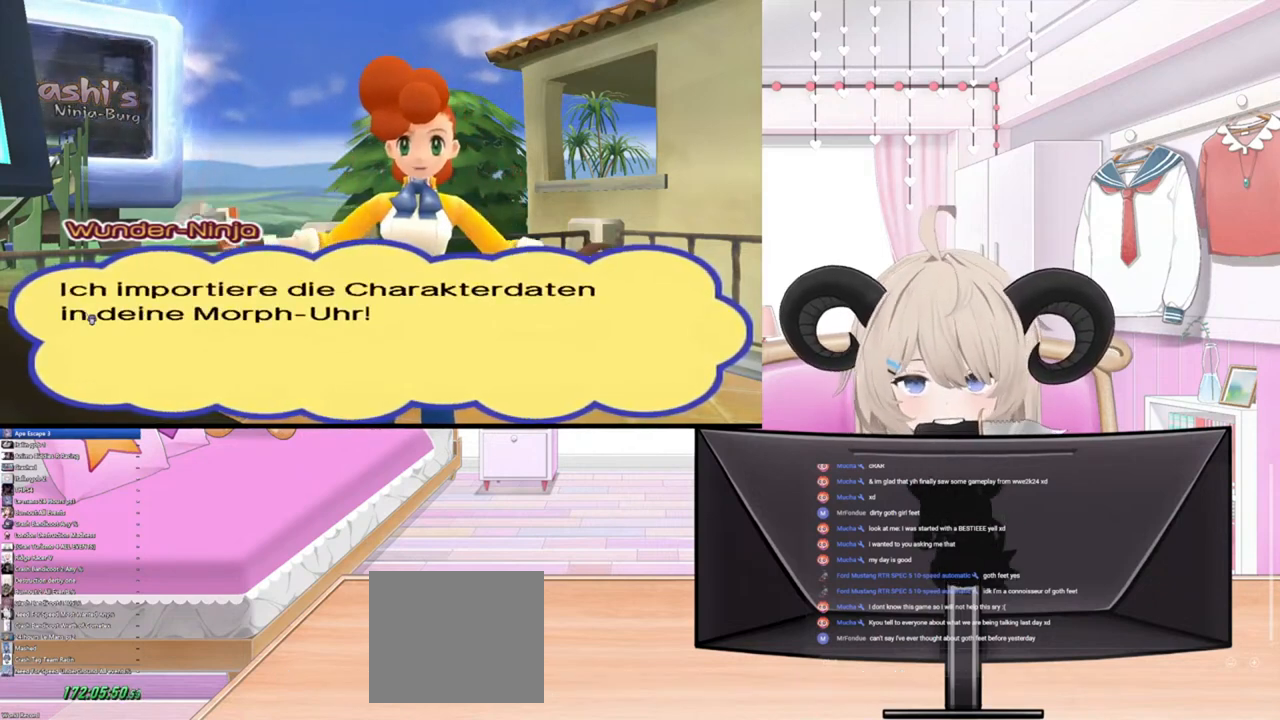
{"buttons": [], "left_stick": "center", "right_stick": "center", "events": [[167, "CROSS", "down"], [300, "CROSS", "up"]]}
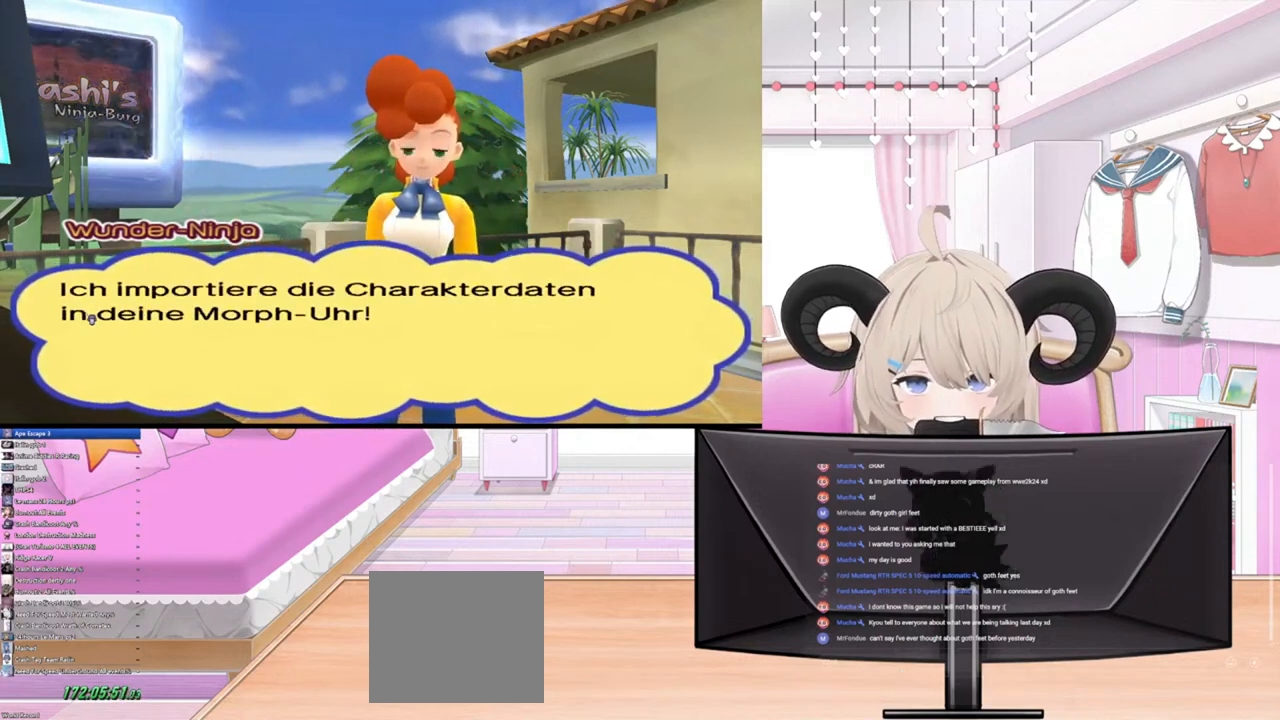
{"buttons": [], "left_stick": "center", "right_stick": "center", "events": [[100, "CROSS", "down"], [267, "CROSS", "up"]]}
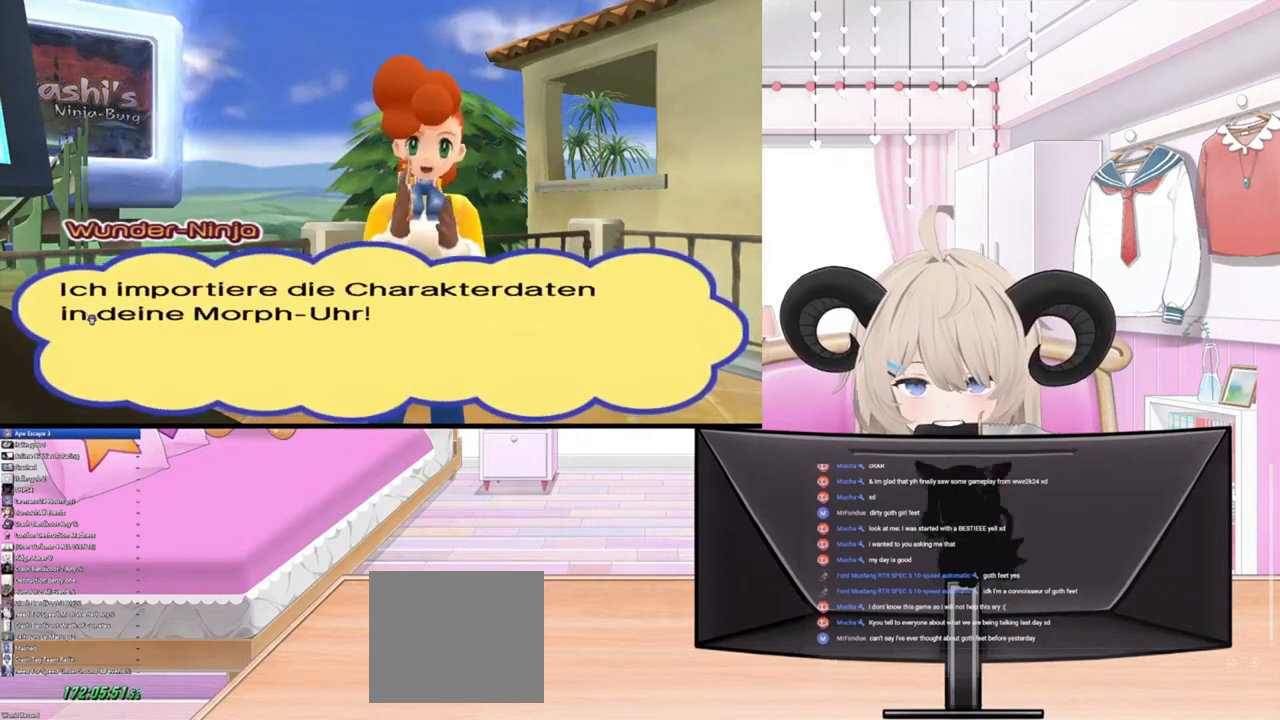
{"buttons": [], "left_stick": "center", "right_stick": "center", "events": []}
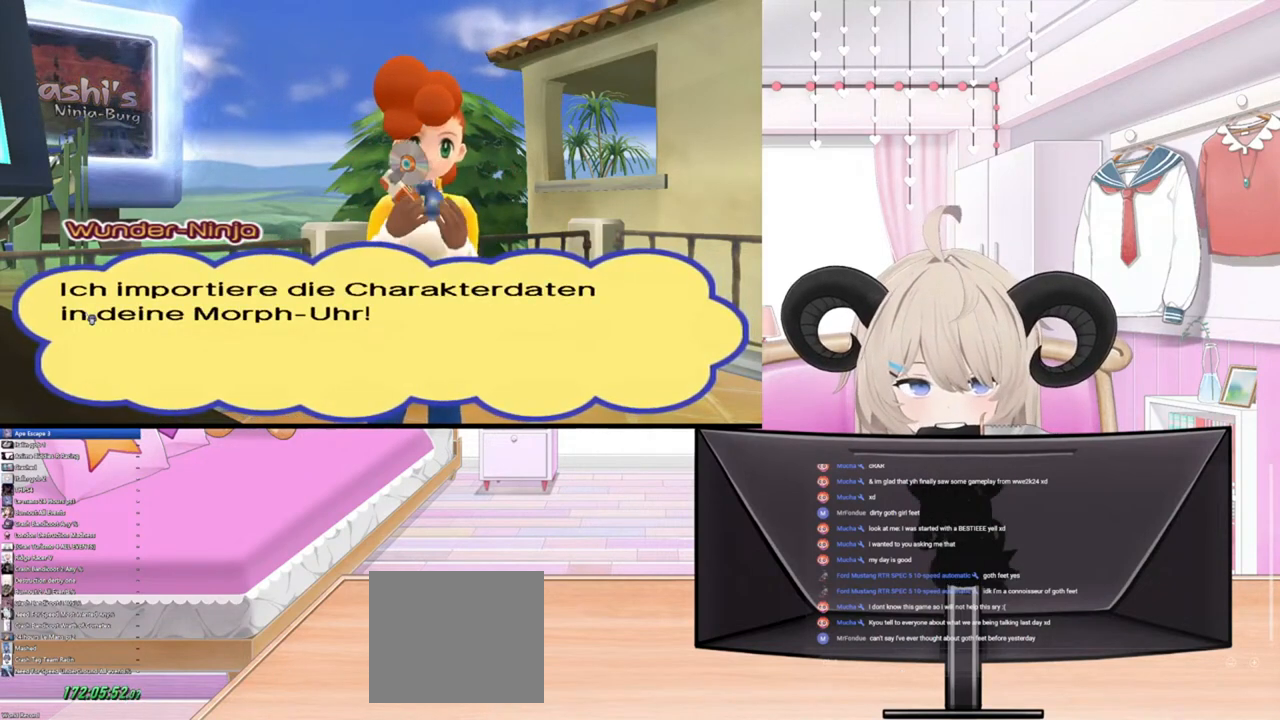
{"buttons": [], "left_stick": "center", "right_stick": "center", "events": [[167, "CROSS", "down"], [300, "CROSS", "up"]]}
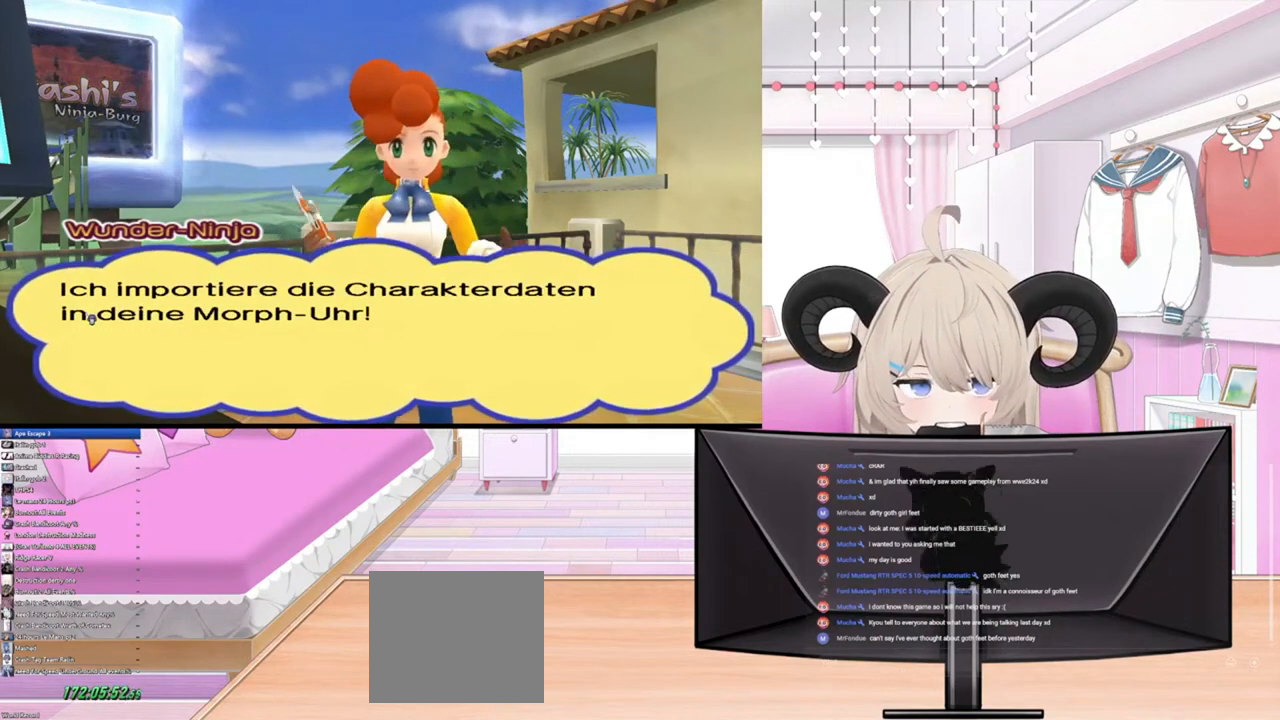
{"buttons": [], "left_stick": "center", "right_stick": "center", "events": [[167, "CROSS", "down"], [333, "CROSS", "up"]]}
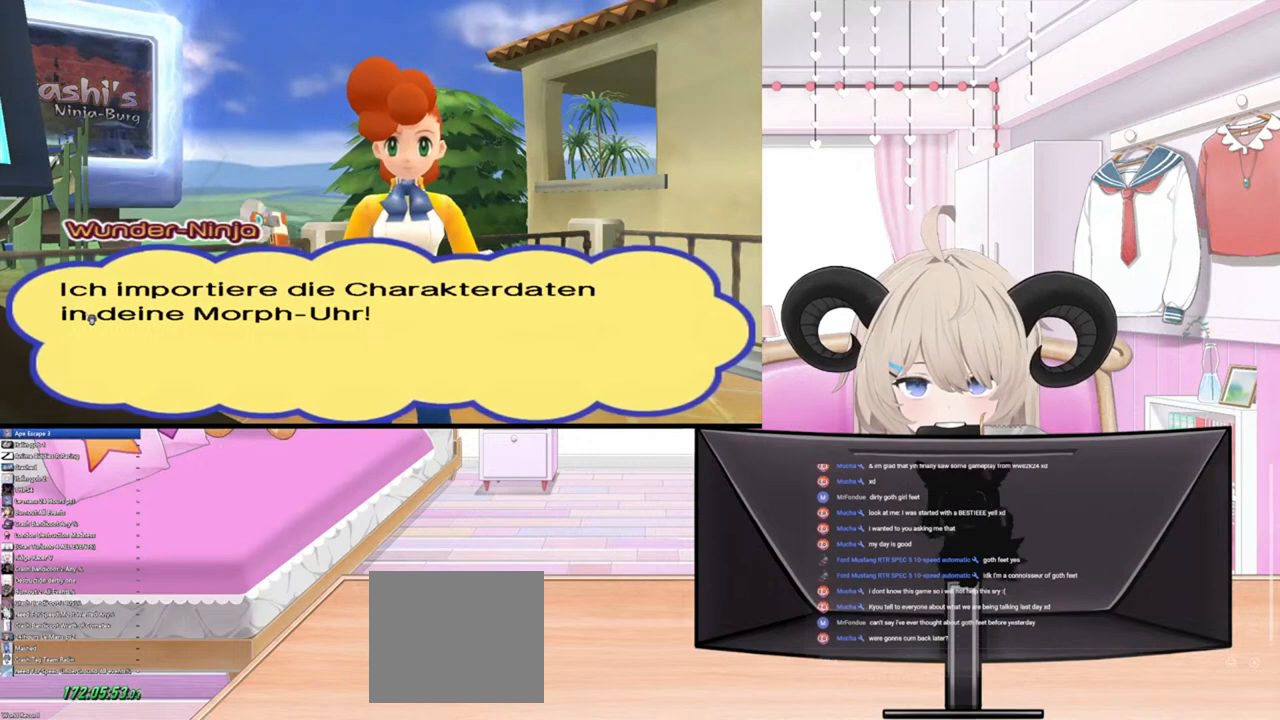
{"buttons": [], "left_stick": "center", "right_stick": "center", "events": [[267, "CROSS", "down"], [400, "CROSS", "up"]]}
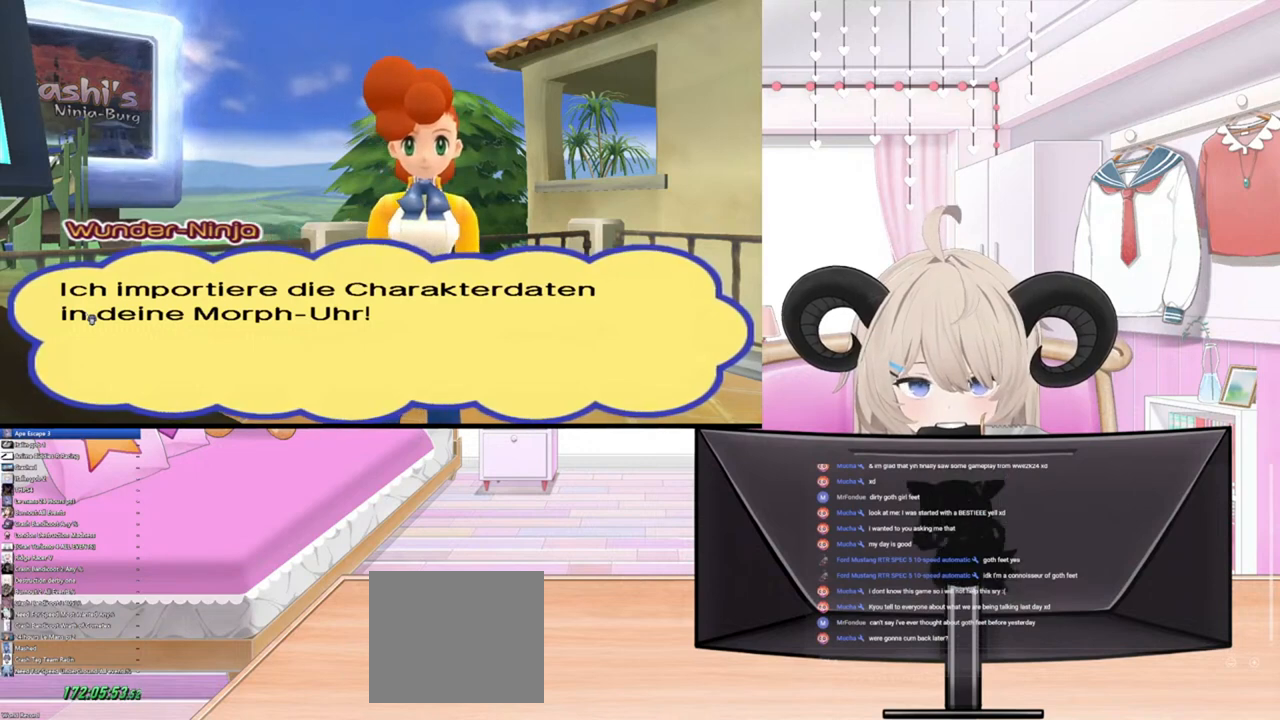
{"buttons": [], "left_stick": "center", "right_stick": "center", "events": [[167, "CROSS", "down"], [300, "CROSS", "up"]]}
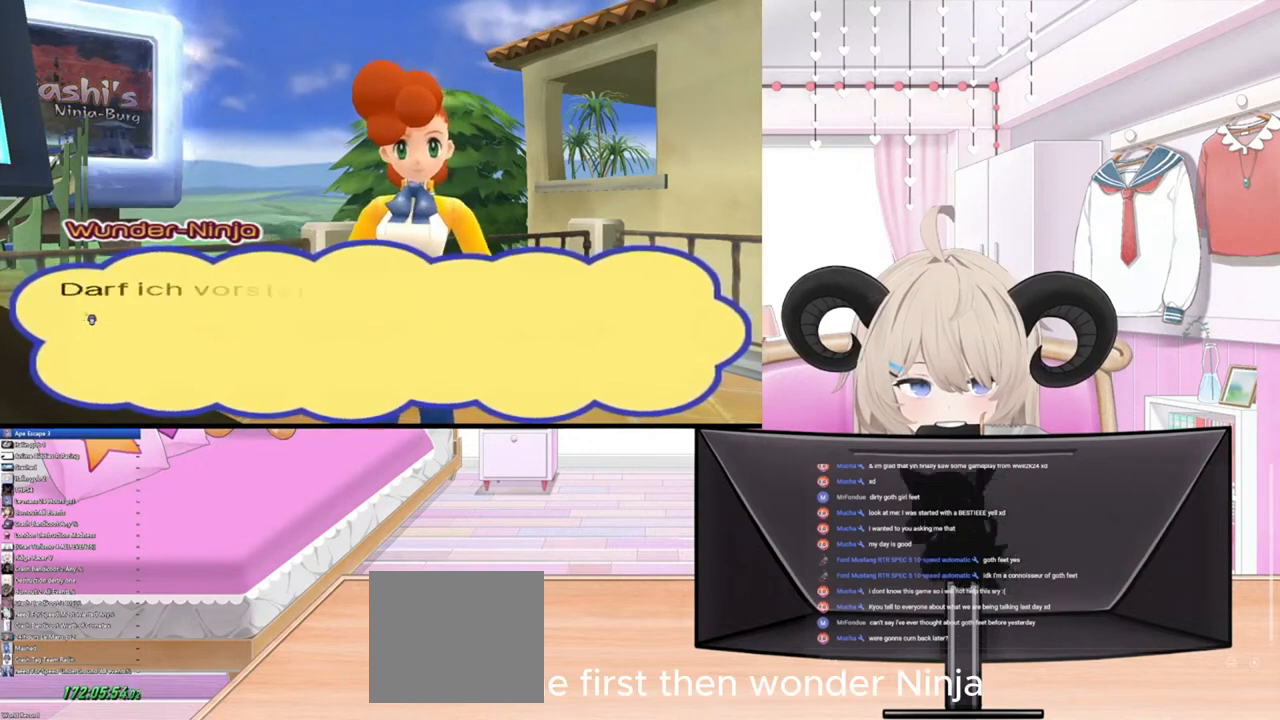
{"buttons": [], "left_stick": "center", "right_stick": "center", "events": []}
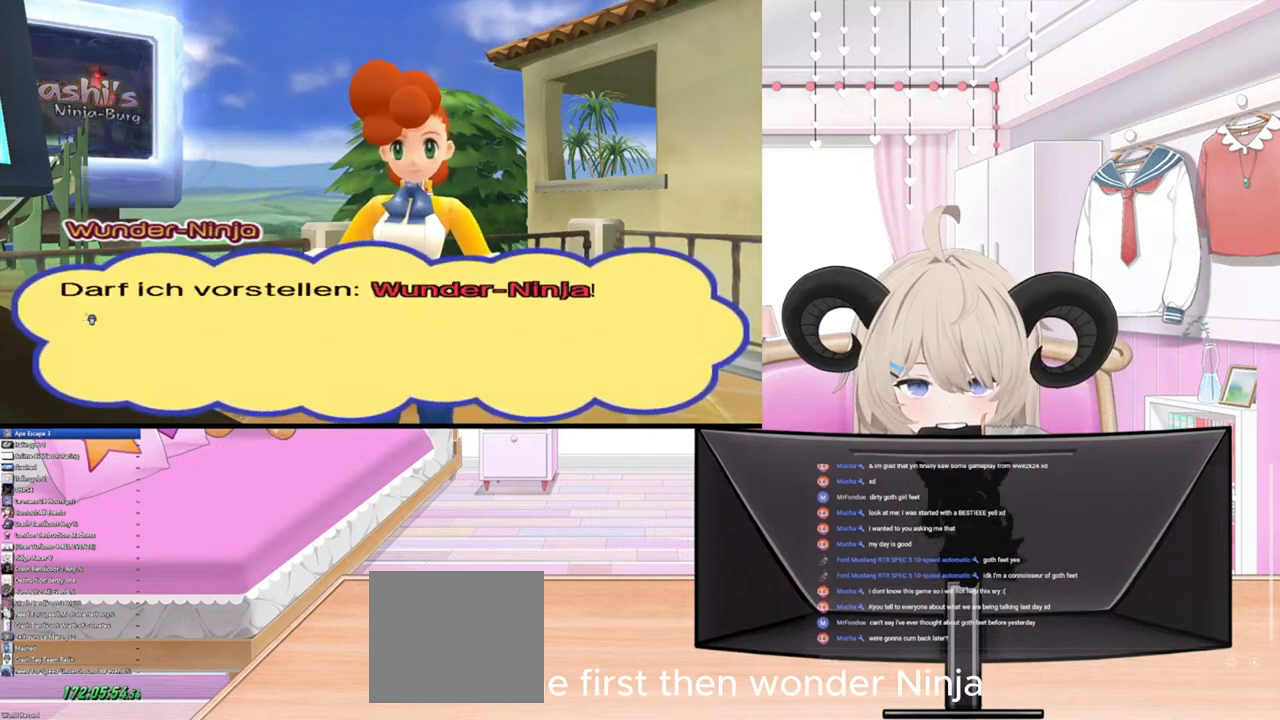
{"buttons": [], "left_stick": "center", "right_stick": "center", "events": []}
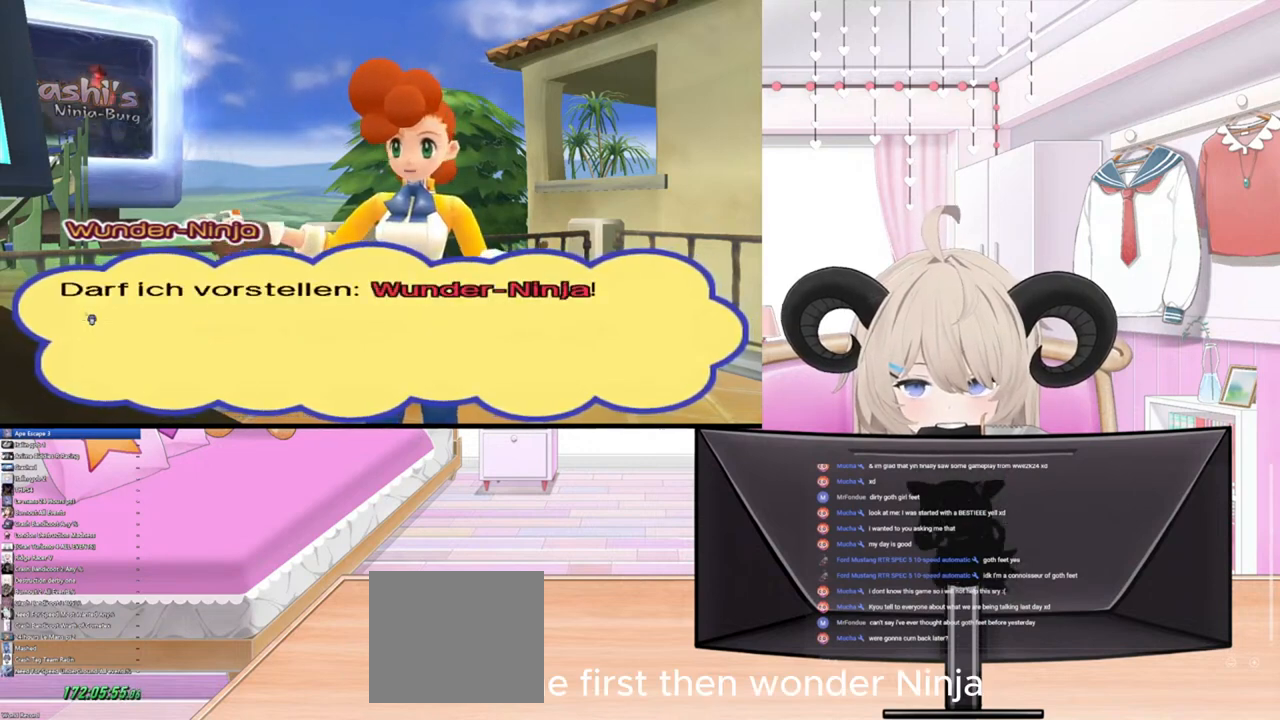
{"buttons": [], "left_stick": "center", "right_stick": "center", "events": []}
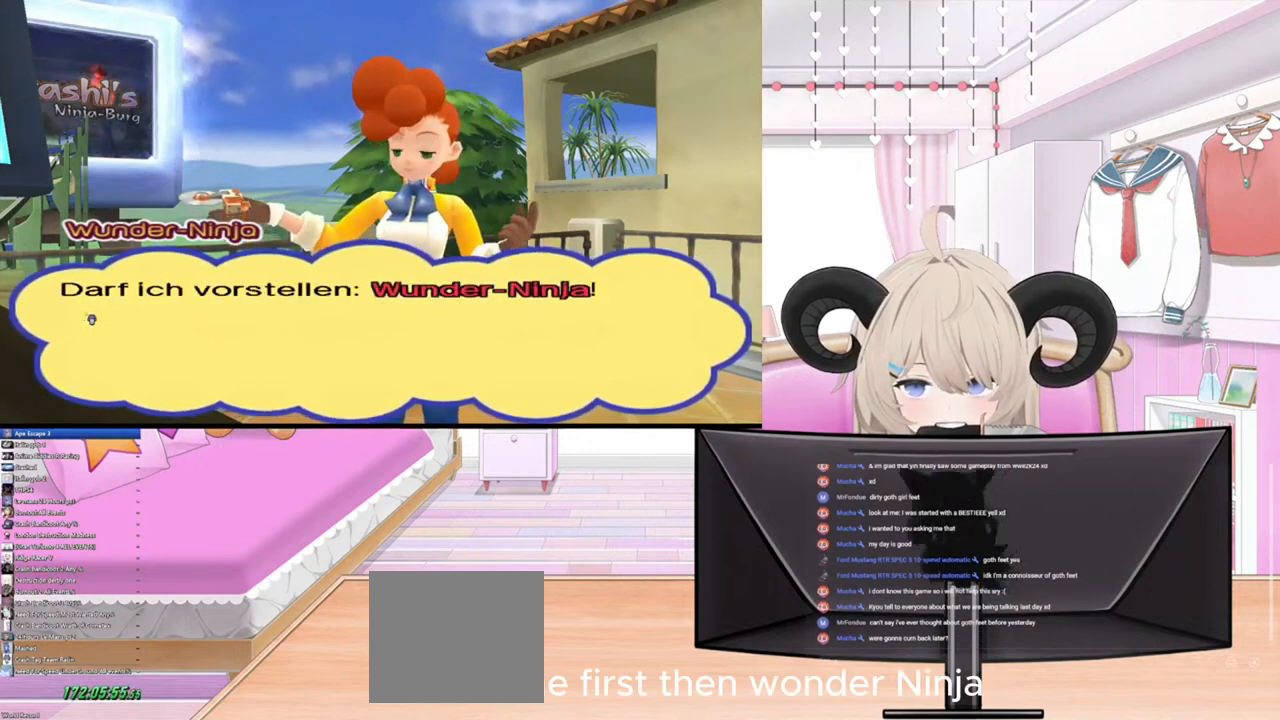
{"buttons": [], "left_stick": "center", "right_stick": "center", "events": [[67, "CROSS", "down"], [233, "CROSS", "up"]]}